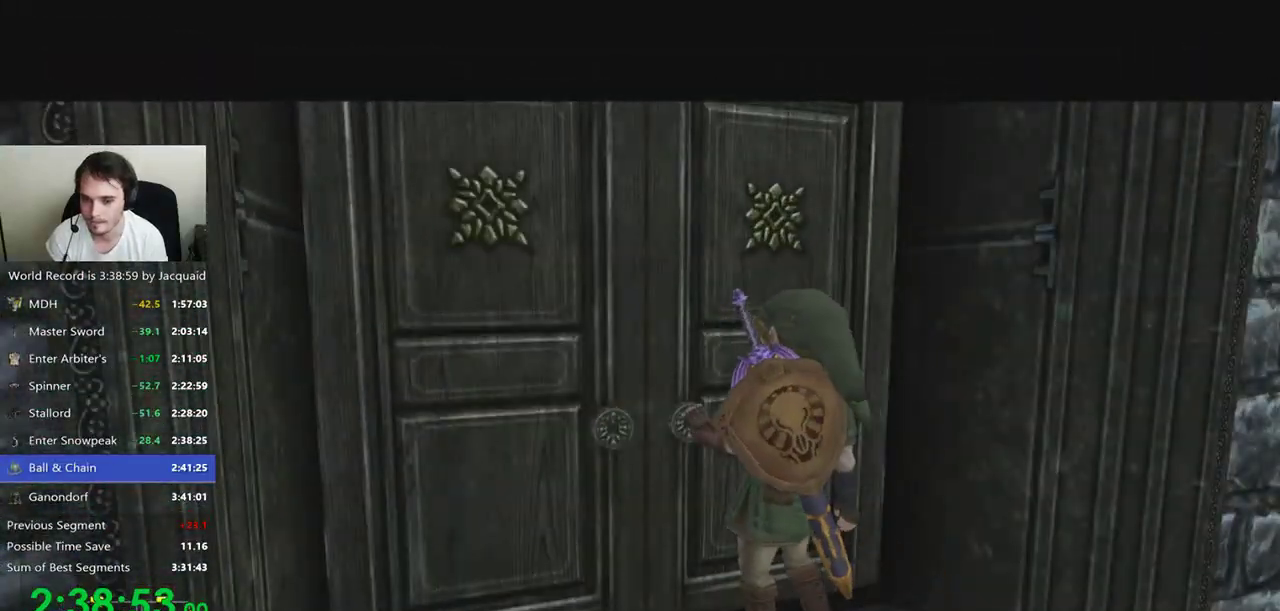
Gameplay with a controller (Xbox layout); each line is a JSON object with the inputs held at the frame after it (dt_ms = milliseconds from this image to that frame). "events" lists button and stick changes between this image and that frame as [ms after this image, input, new state], when the widget could be followed in between. Not read: L3 R3.
{"dt_ms": 500, "buttons": [], "left_stick": "center", "right_stick": "center", "events": []}
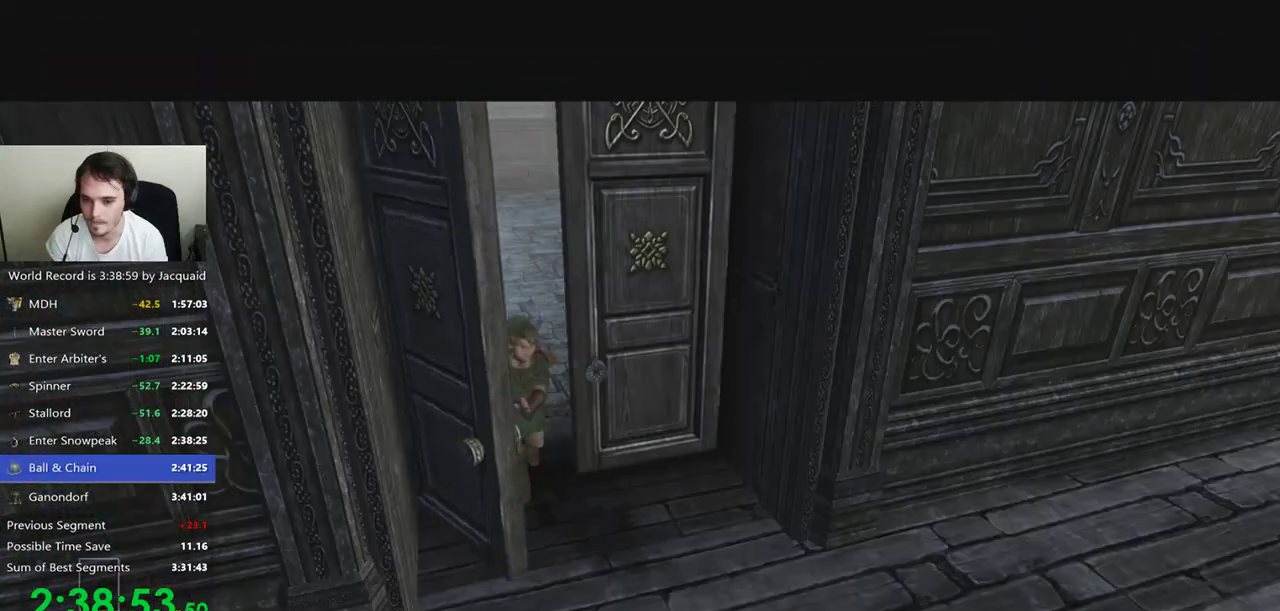
{"dt_ms": 500, "buttons": [], "left_stick": "center", "right_stick": "center", "events": []}
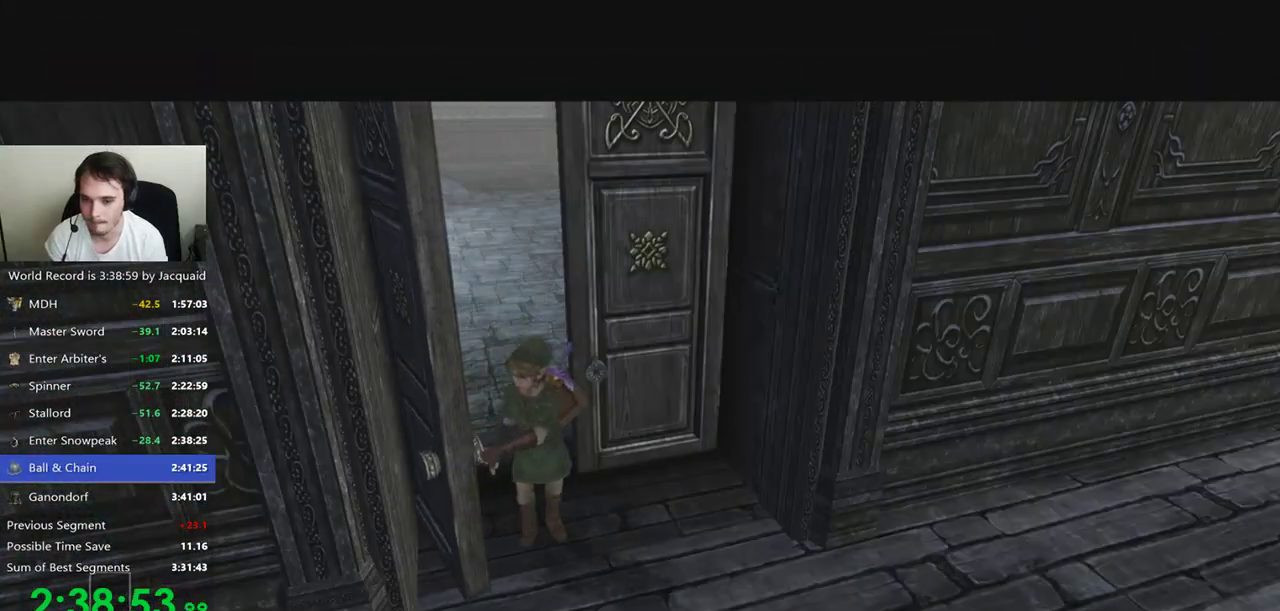
{"dt_ms": 500, "buttons": [], "left_stick": "center", "right_stick": "center", "events": []}
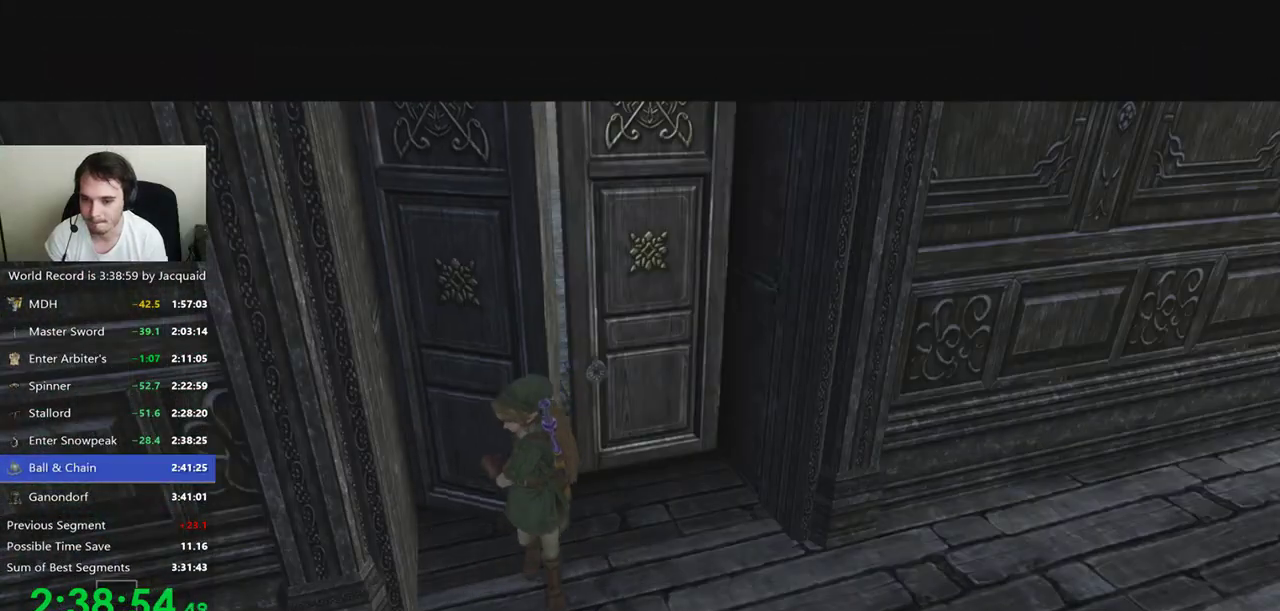
{"dt_ms": 500, "buttons": [], "left_stick": "center", "right_stick": "center", "events": []}
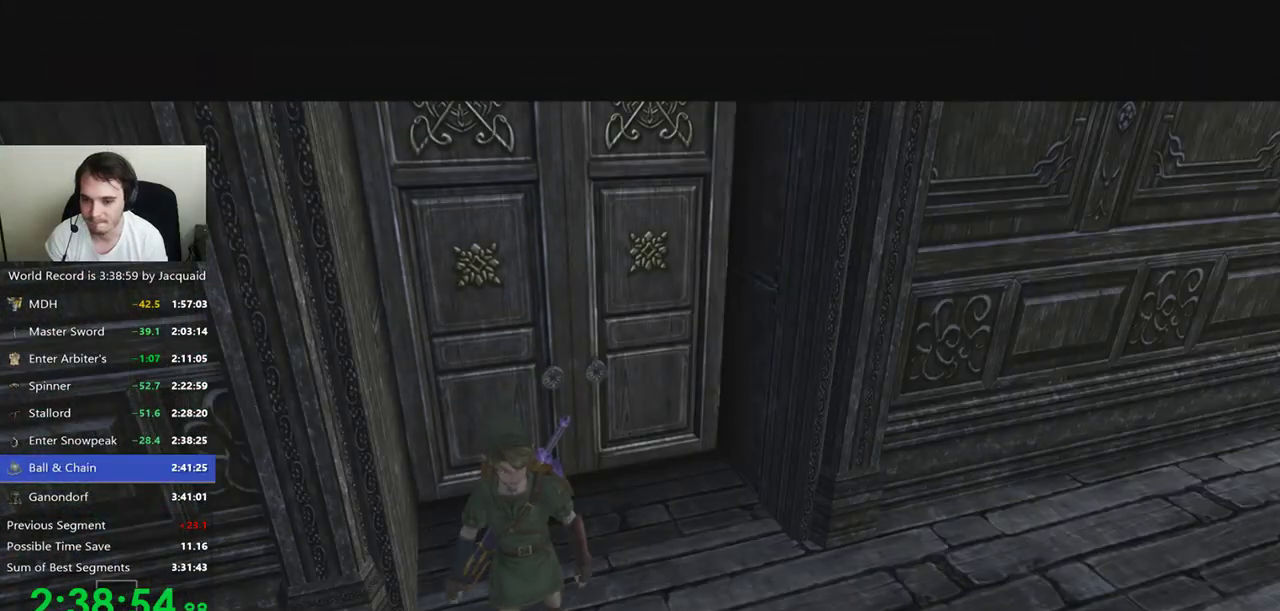
{"dt_ms": 500, "buttons": [], "left_stick": "up", "right_stick": "center", "events": [[467, "left_stick", "up"]]}
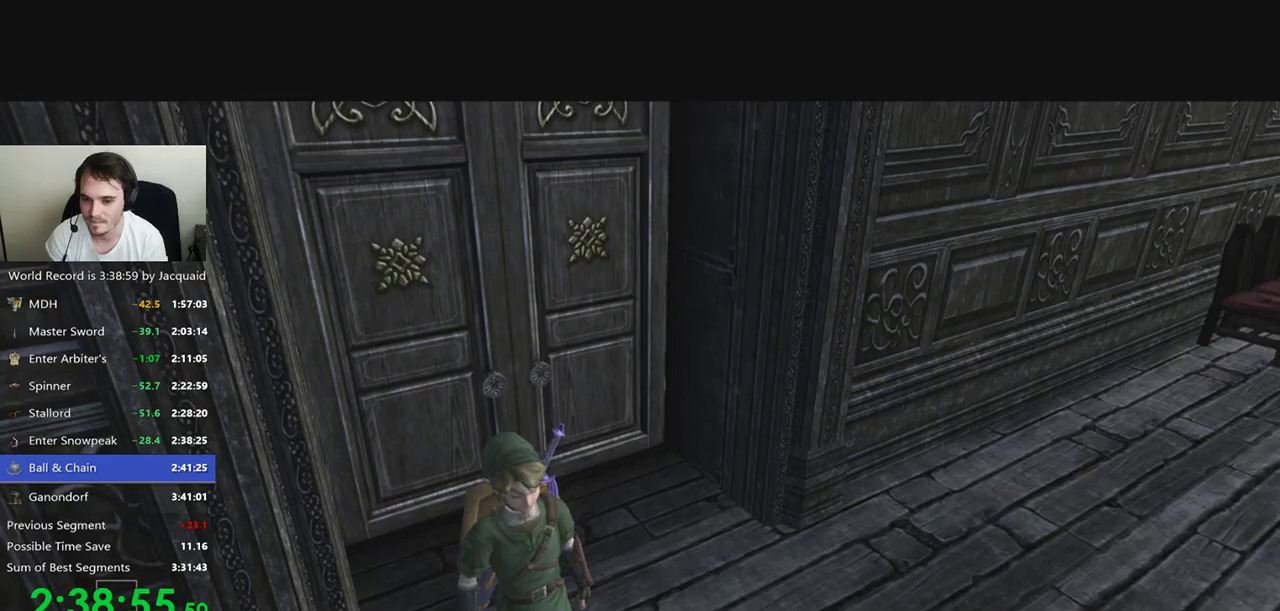
{"dt_ms": 500, "buttons": [], "left_stick": "up", "right_stick": "center", "events": []}
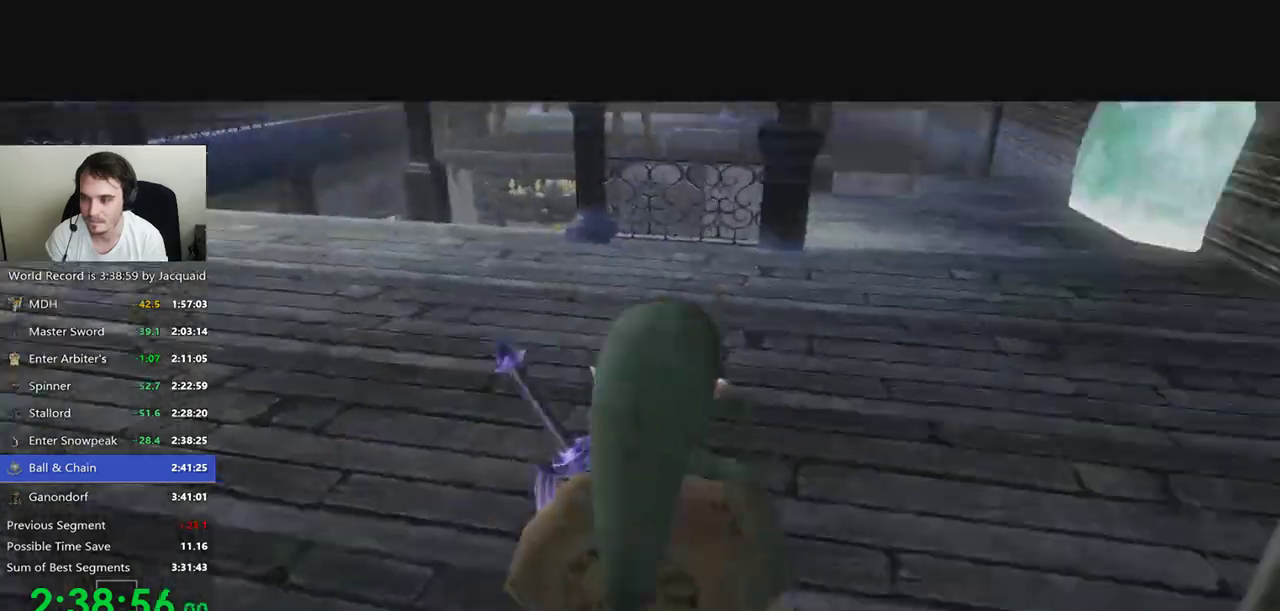
{"dt_ms": 500, "buttons": ["B"], "left_stick": "up", "right_stick": "center", "events": [[400, "B", "down"]]}
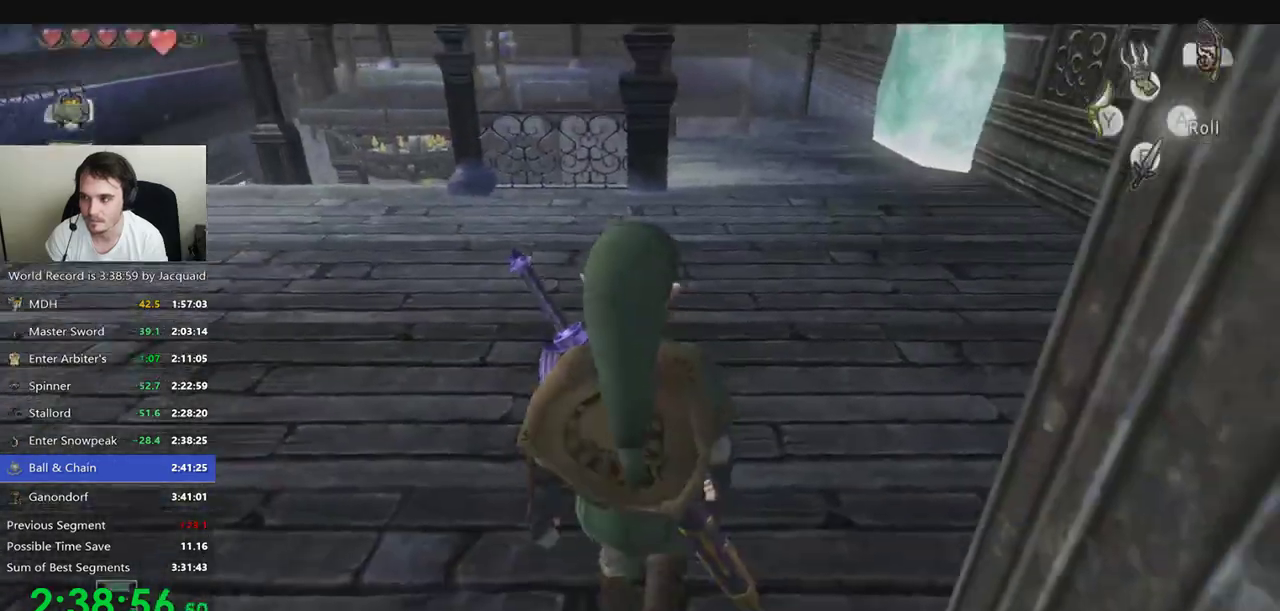
{"dt_ms": 500, "buttons": [], "left_stick": "up", "right_stick": "center", "events": [[33, "B", "up"]]}
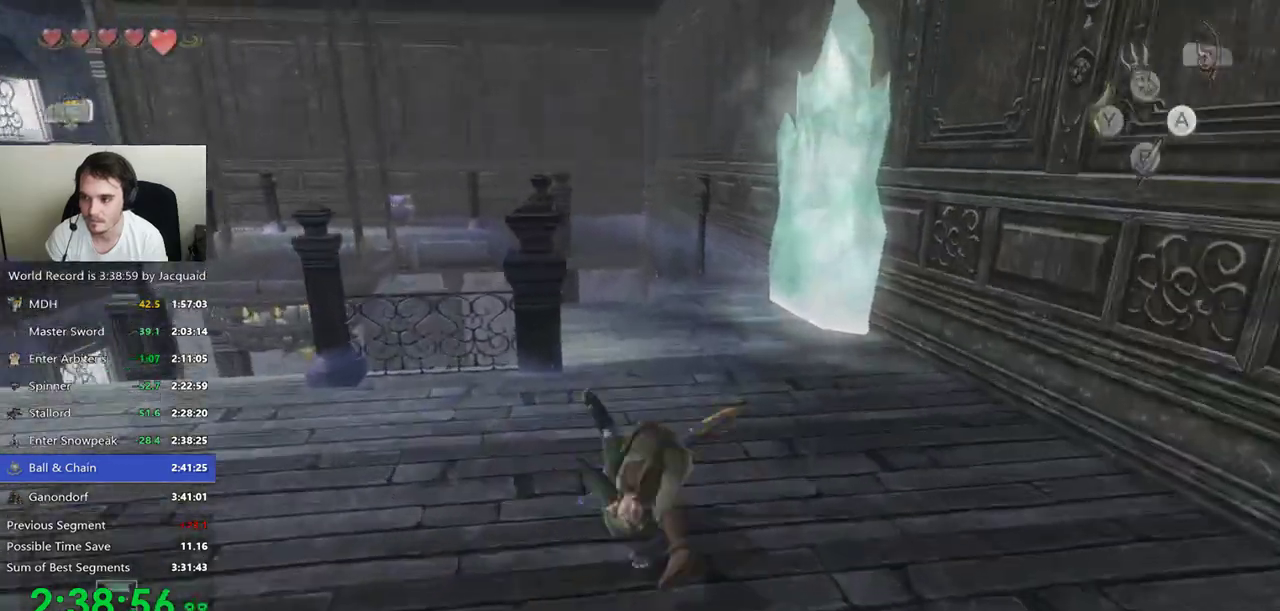
{"dt_ms": 500, "buttons": [], "left_stick": "center", "right_stick": "center", "events": [[267, "left_stick", "up-left"], [467, "left_stick", "center"]]}
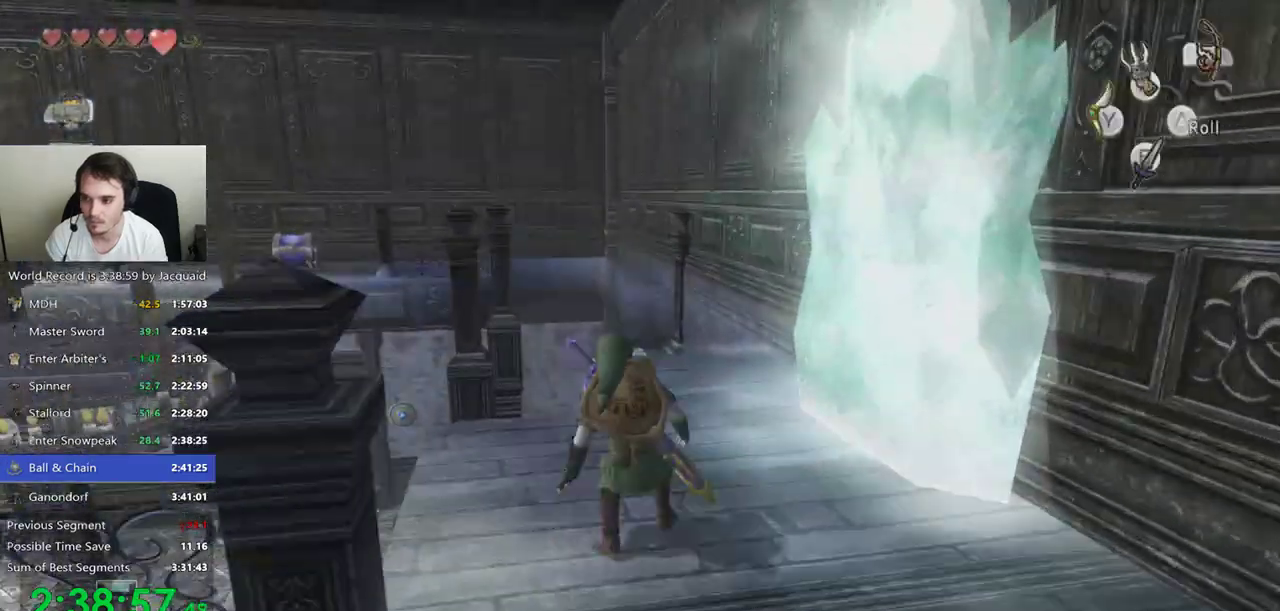
{"dt_ms": 1000, "buttons": ["X"], "left_stick": "center", "right_stick": "center"}
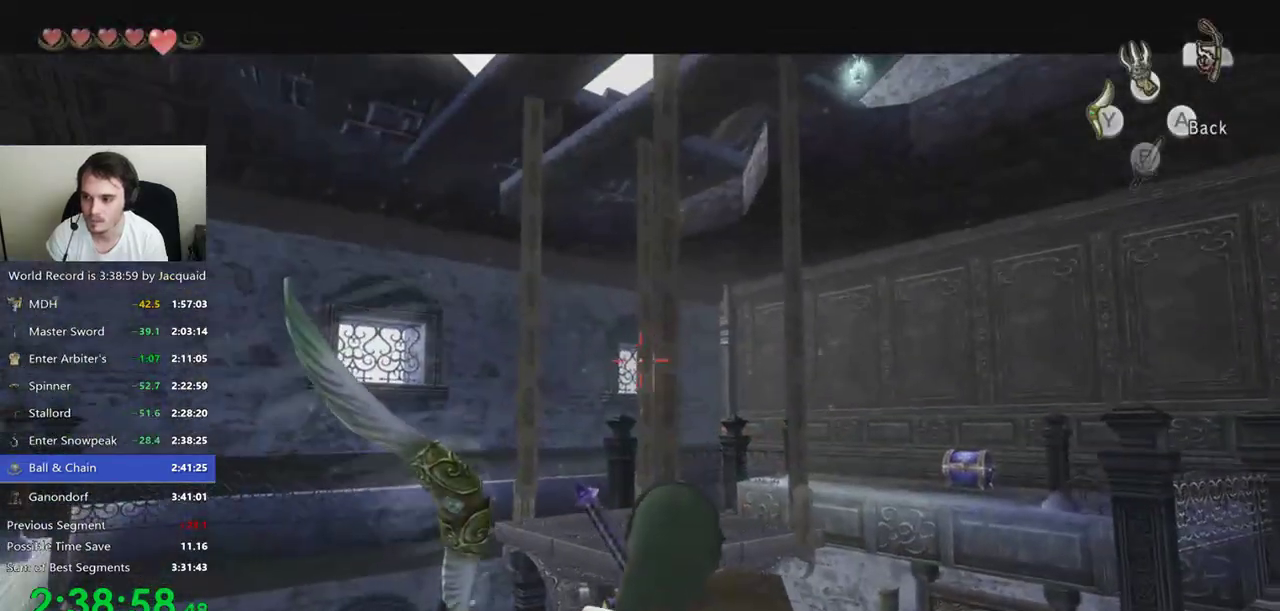
{"dt_ms": 500, "buttons": ["X"], "left_stick": "center", "right_stick": "center", "events": []}
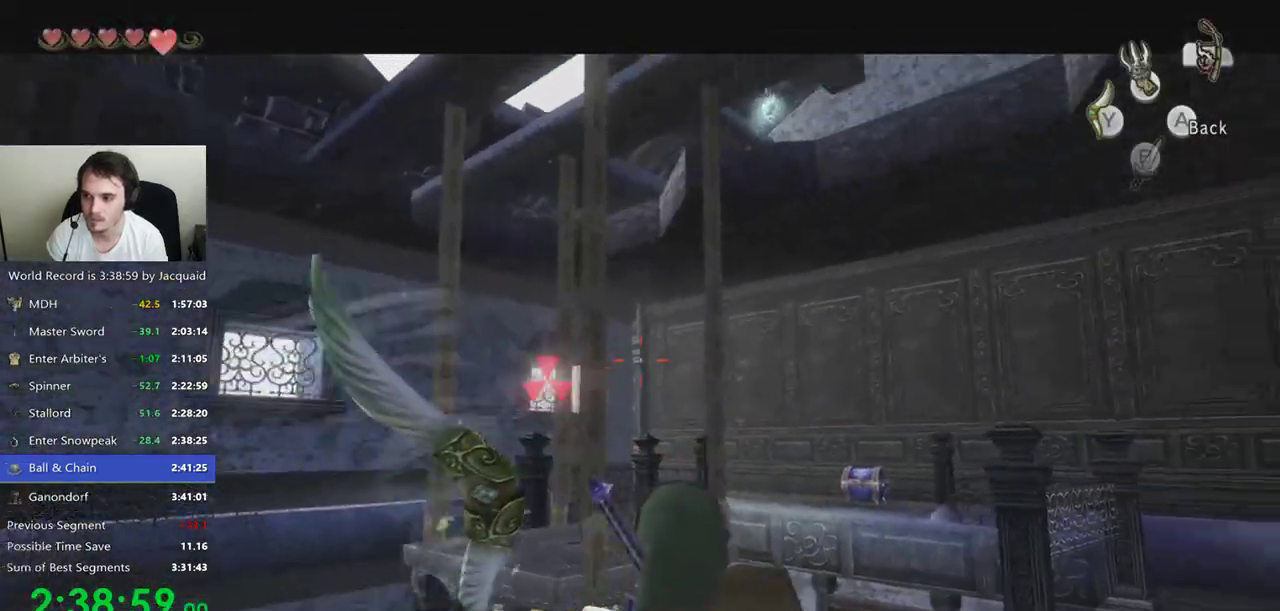
{"dt_ms": 500, "buttons": ["X"], "left_stick": "center", "right_stick": "center", "events": [[100, "R2", "down"], [200, "R2", "up"]]}
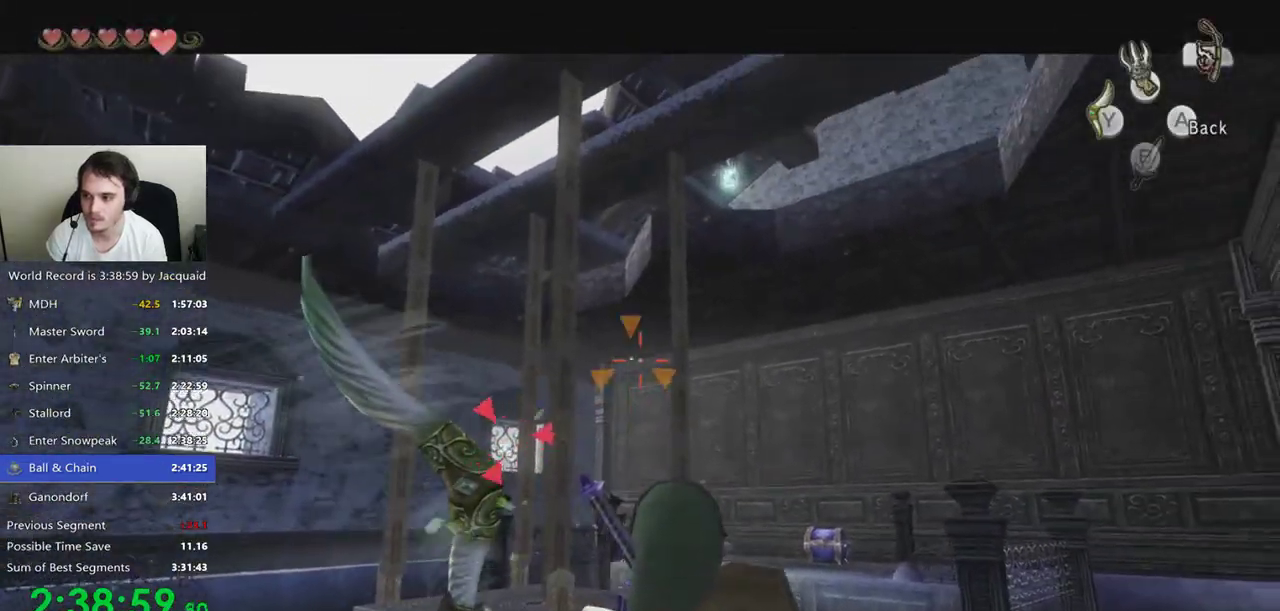
{"dt_ms": 500, "buttons": [], "left_stick": "center", "right_stick": "center", "events": [[167, "R2", "down"], [300, "R2", "up"], [300, "X", "up"], [367, "A", "down"], [433, "A", "up"]]}
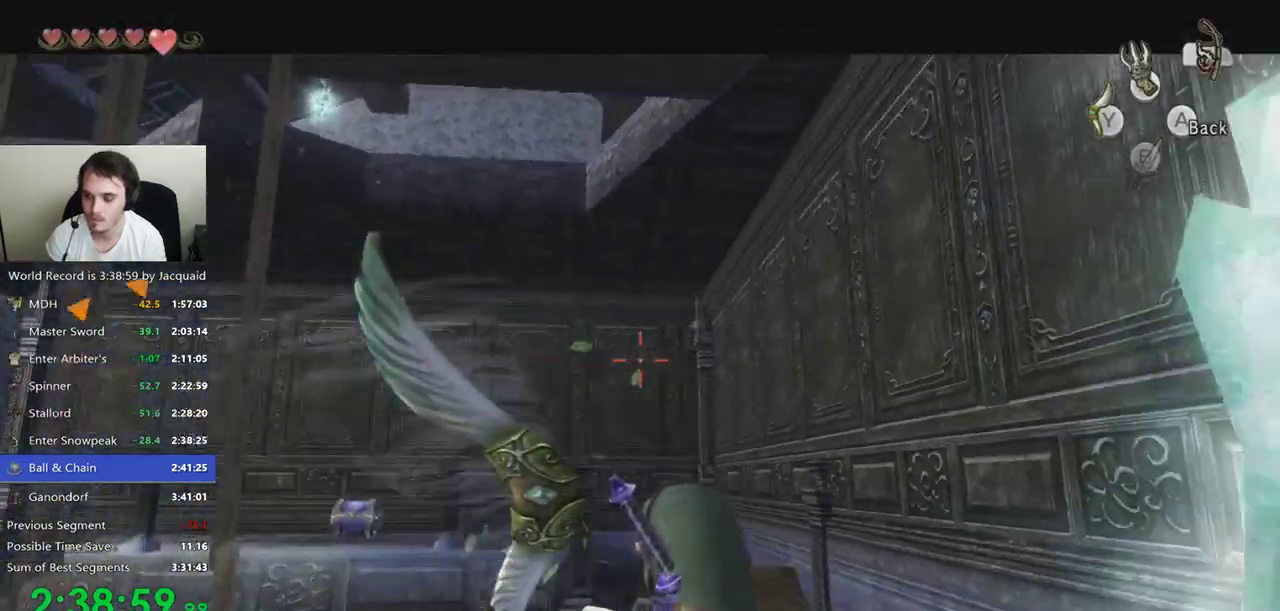
{"dt_ms": 500, "buttons": [], "left_stick": "center", "right_stick": "center"}
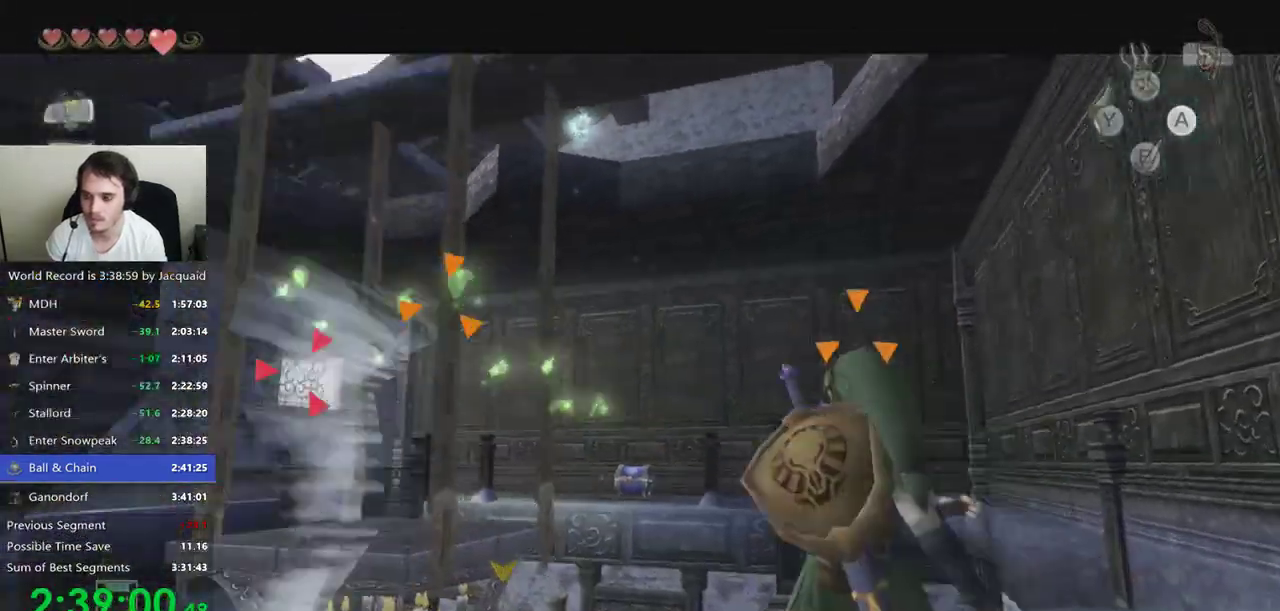
{"dt_ms": 500, "buttons": [], "left_stick": "center", "right_stick": "center", "events": [[67, "A", "down"], [167, "A", "up"], [333, "A", "down"], [433, "A", "up"]]}
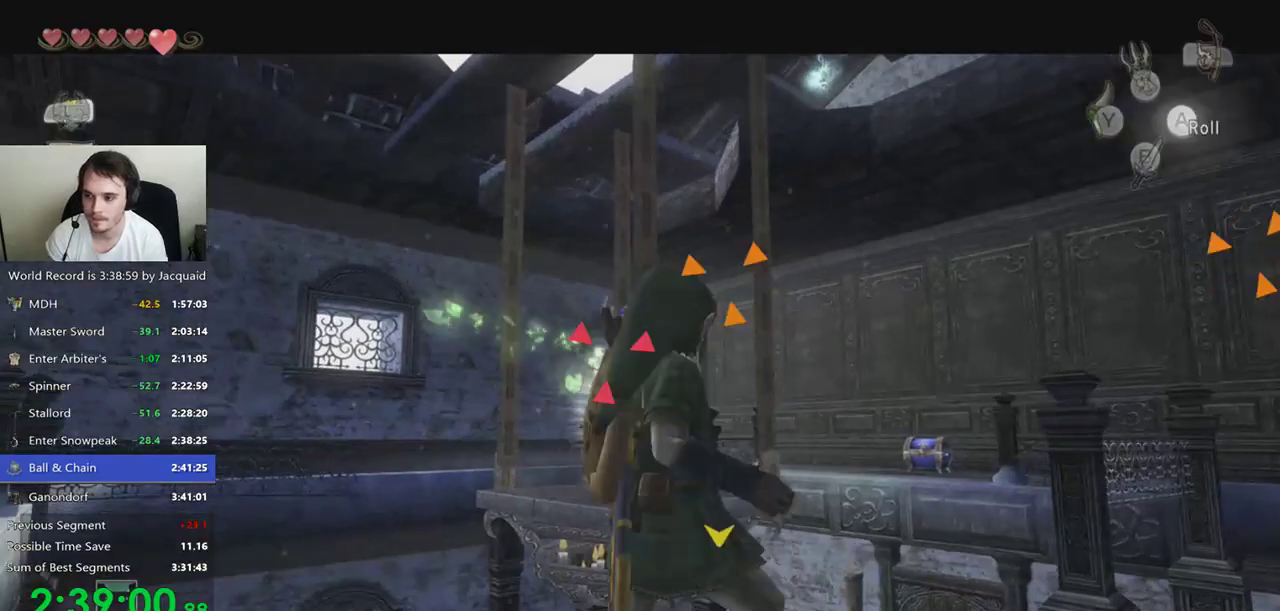
{"dt_ms": 500, "buttons": [], "left_stick": "center", "right_stick": "center", "events": [[367, "B", "down"], [467, "B", "up"]]}
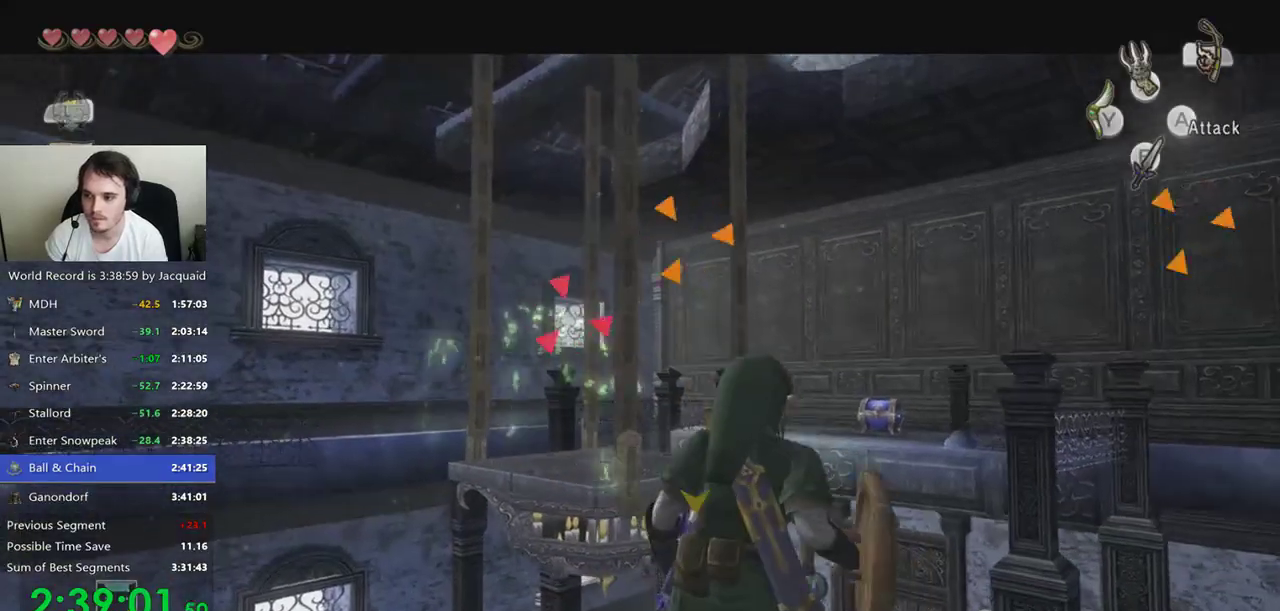
{"dt_ms": 500, "buttons": [], "left_stick": "center", "right_stick": "center", "events": []}
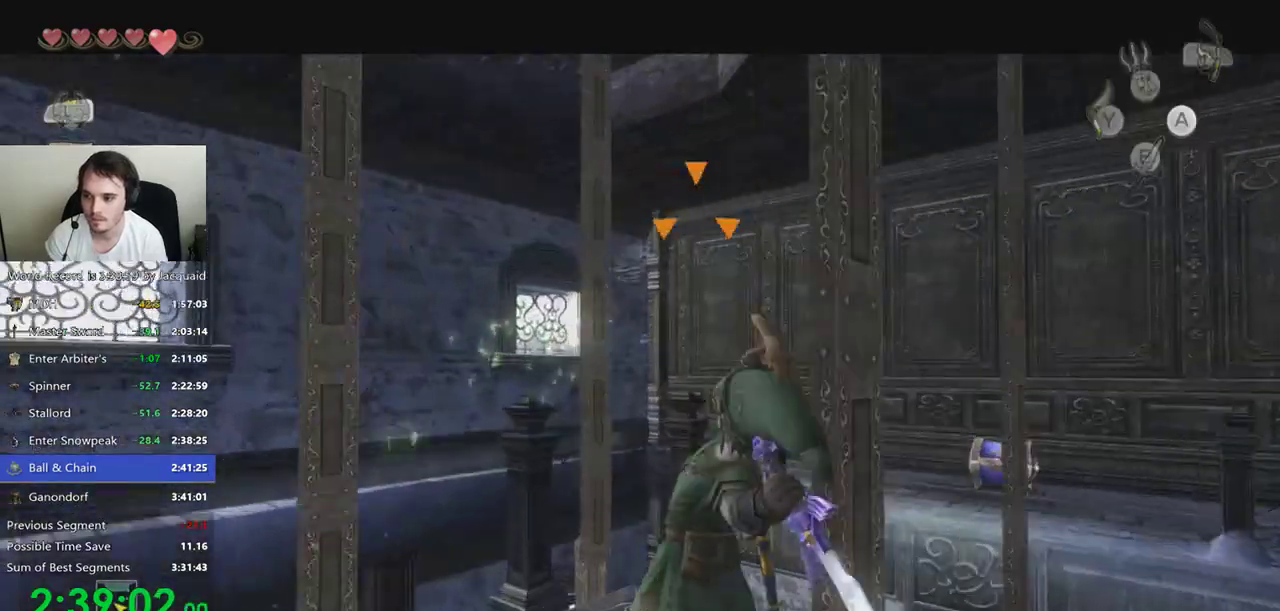
{"dt_ms": 500, "buttons": ["B"], "left_stick": "center", "right_stick": "center", "events": [[500, "B", "down"]]}
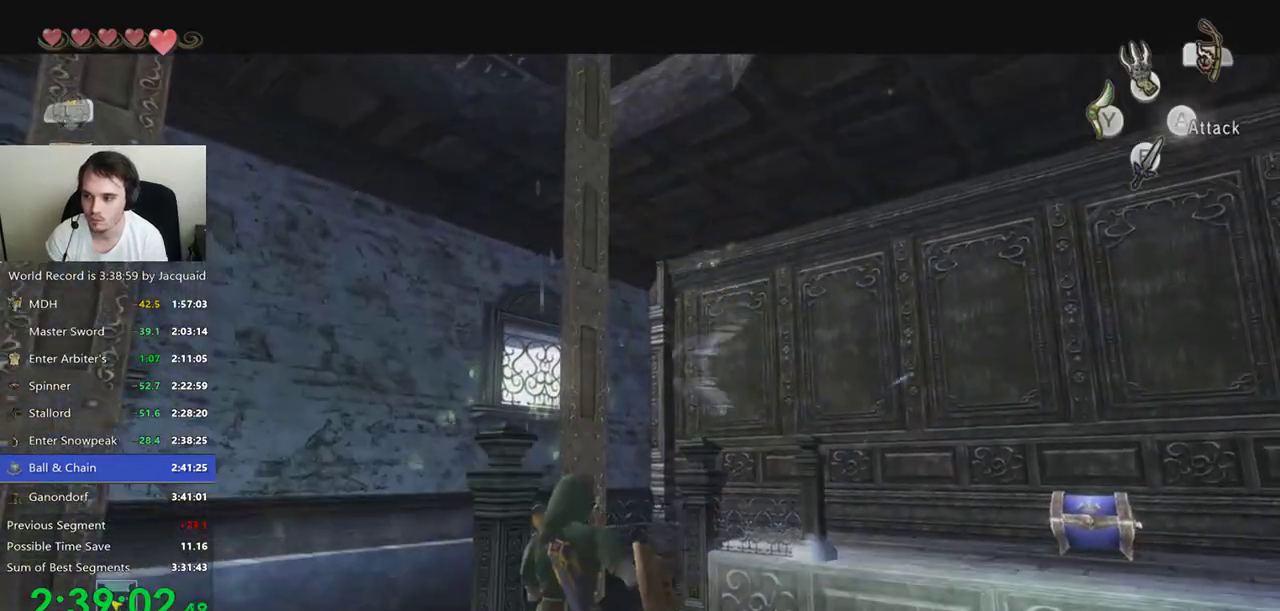
{"dt_ms": 1000, "buttons": [], "left_stick": "down-right", "right_stick": "center", "events": [[133, "B", "up"], [567, "left_stick", "down-right"]]}
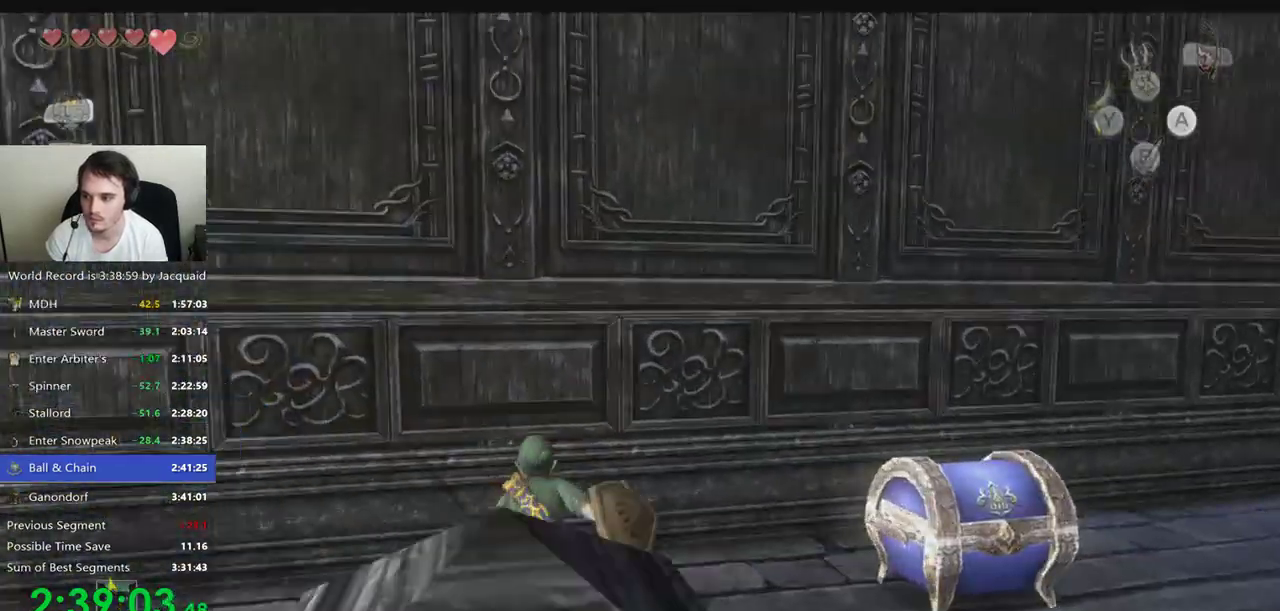
{"dt_ms": 1000, "buttons": [], "left_stick": "center", "right_stick": "center"}
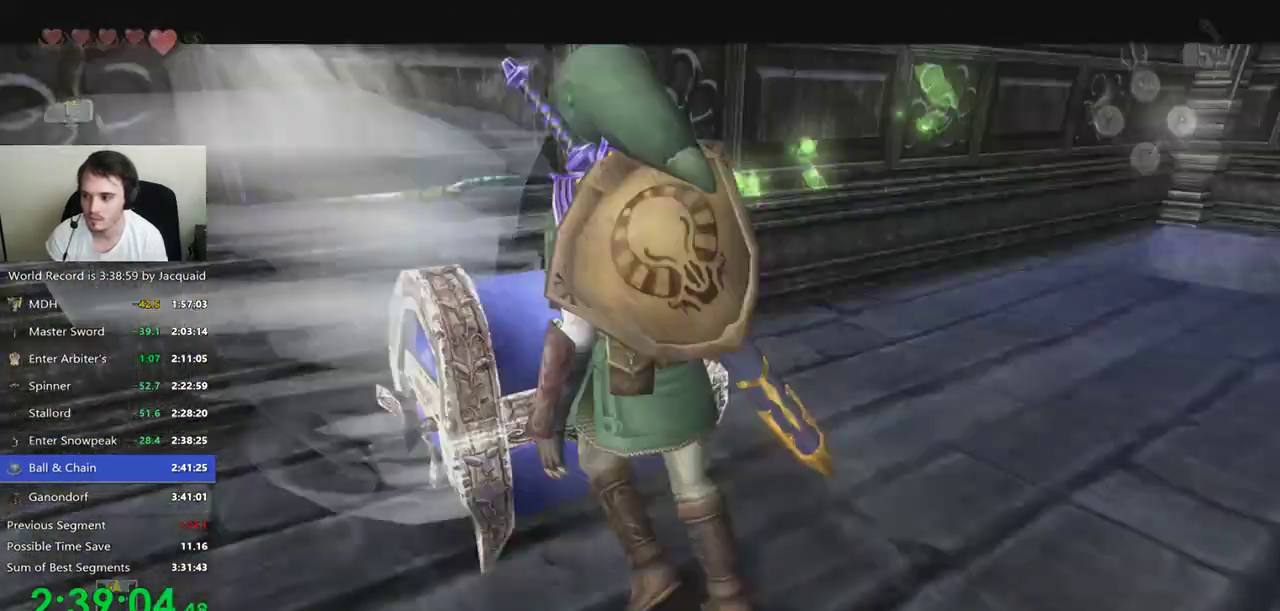
{"dt_ms": 500, "buttons": [], "left_stick": "center", "right_stick": "center", "events": []}
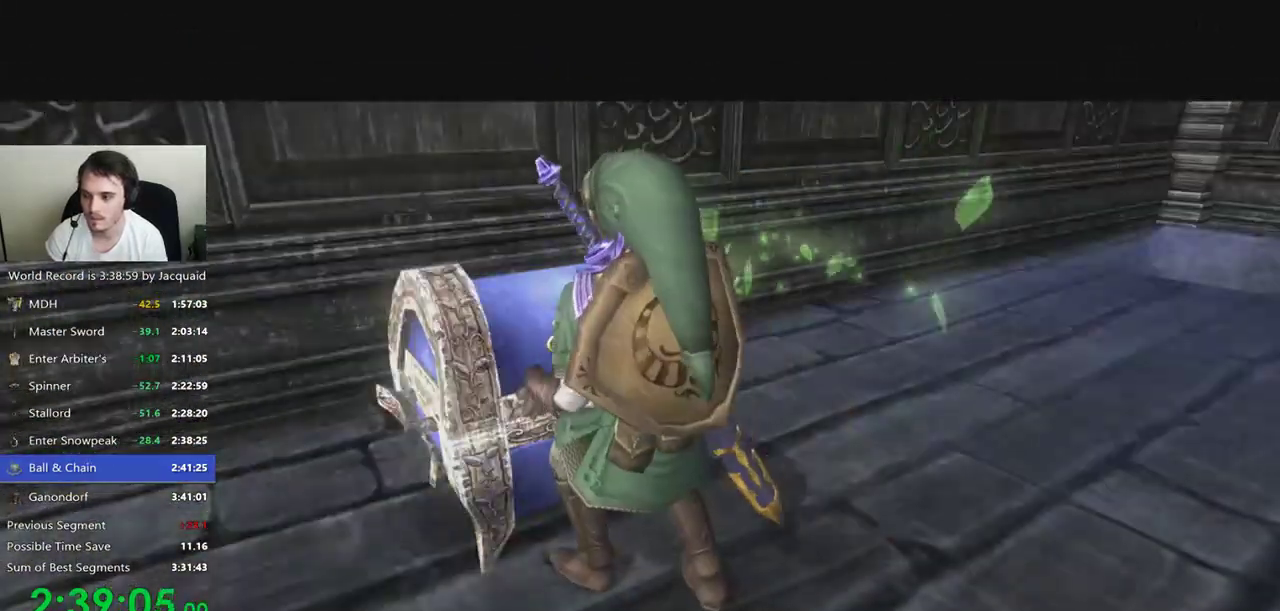
{"dt_ms": 500, "buttons": [], "left_stick": "center", "right_stick": "center", "events": []}
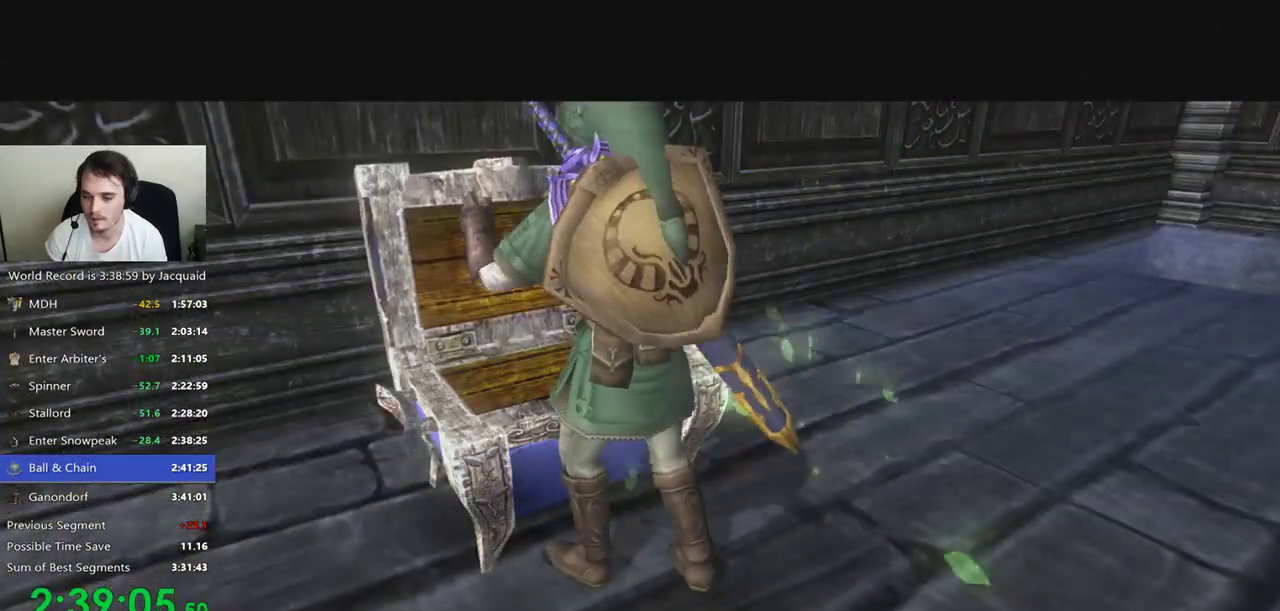
{"dt_ms": 500, "buttons": [], "left_stick": "center", "right_stick": "center", "events": []}
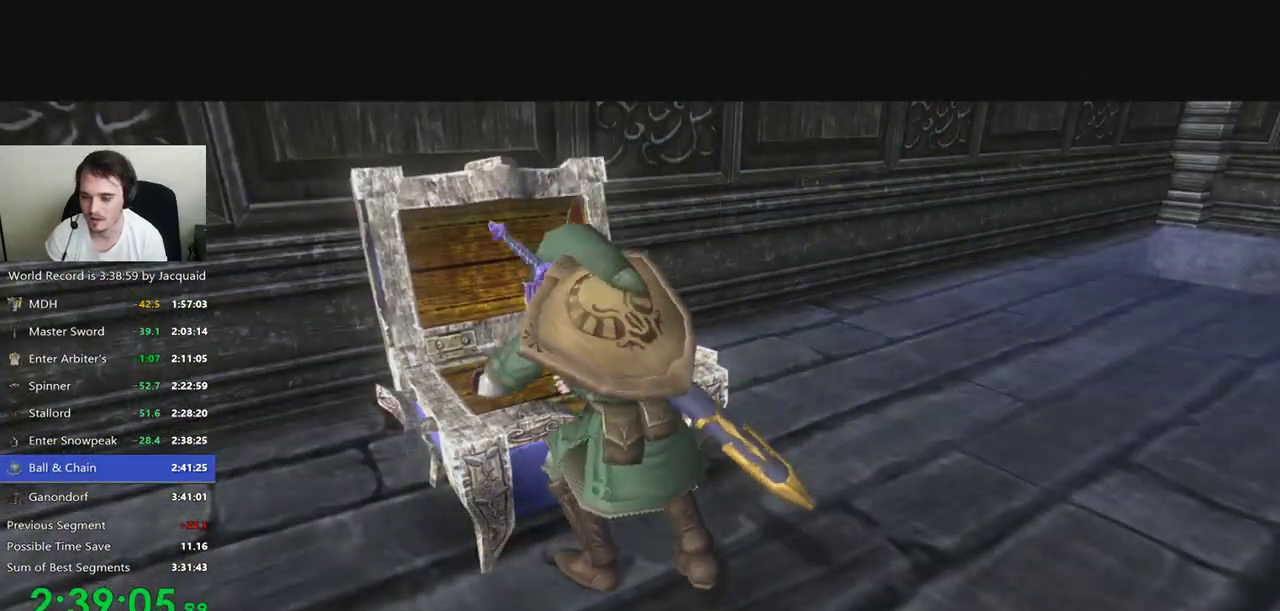
{"dt_ms": 500, "buttons": [], "left_stick": "center", "right_stick": "center", "events": []}